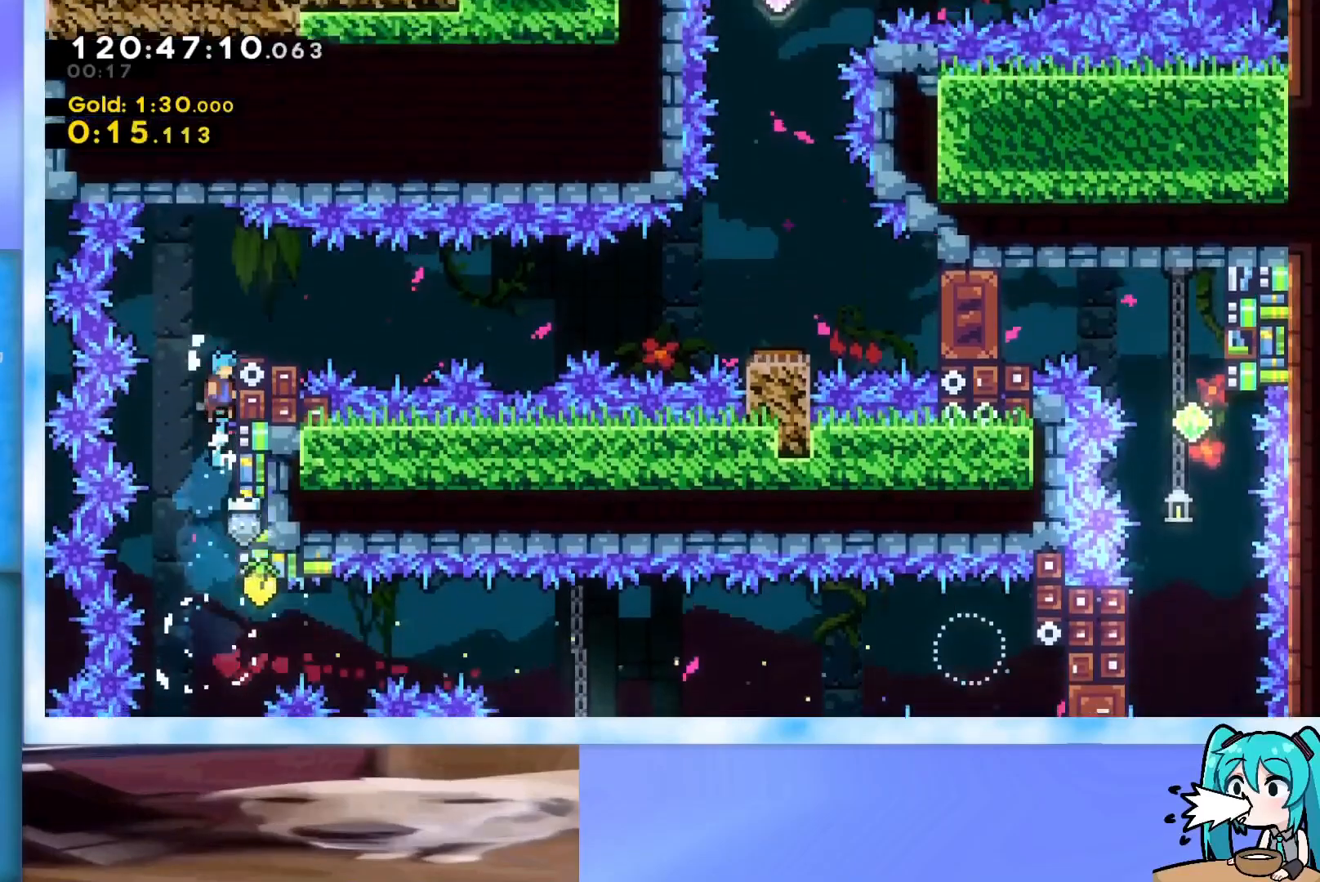
Gameplay with keyboard; each line is a JSON object with the keys held at the frame after it. "events" lists presses ("down") and releases ("up") of "dash", "demo", "down", "grab", "j2", "jump", "left", "pause", "right" and "up" between this image and that frame as [ms after this image, input, new state], when the widget could be followed in between. No other keys are recorded. Mouse input is not recorded. Key names are as the overlay labels them; some are game actions (e.g. jump) rather than physical keys.
{"keys": ["dash", "down", "jump", "right"], "events": [[33, "j2", "down"], [183, "grab", "up"], [183, "j2", "up"], [183, "jump", "up"], [267, "right", "up"], [267, "up", "up"], [367, "down", "down"], [417, "right", "down"], [467, "dash", "down"], [467, "jump", "down"]]}
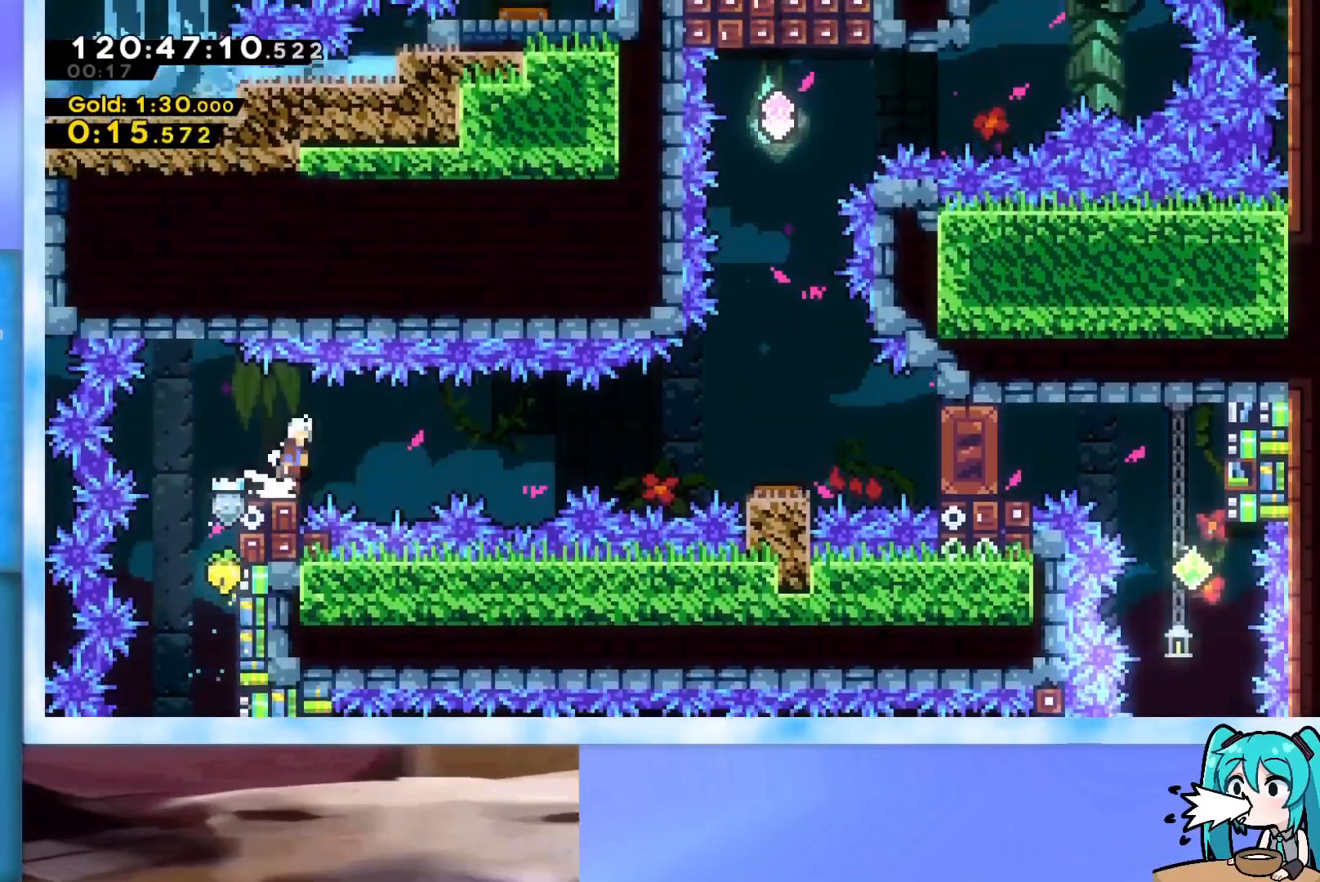
{"keys": ["dash", "jump", "up"], "events": [[50, "down", "up"], [434, "right", "up"], [434, "up", "down"]]}
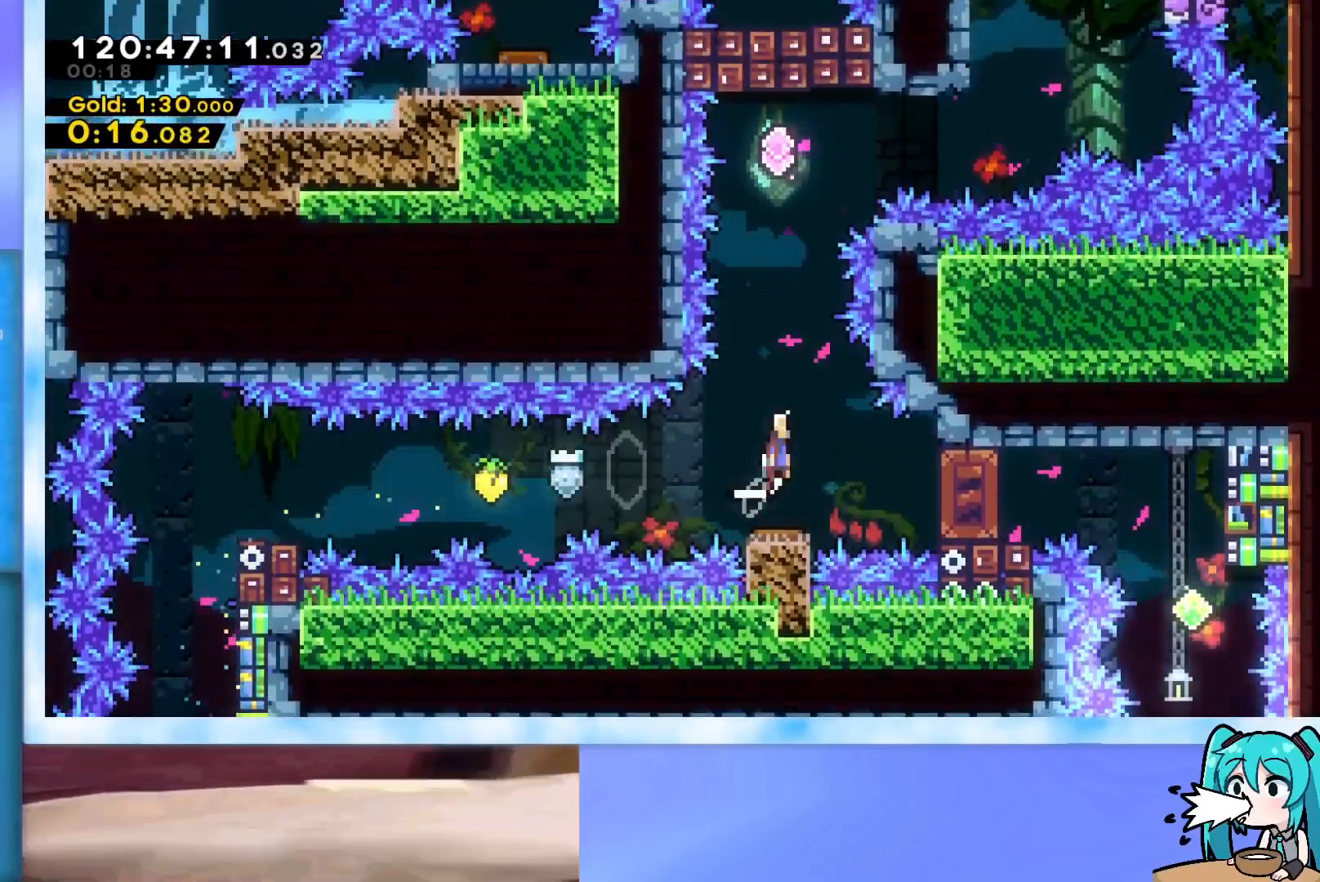
{"keys": ["dash"], "events": [[166, "dash", "up"], [217, "jump", "up"], [300, "dash", "down"], [500, "up", "up"]]}
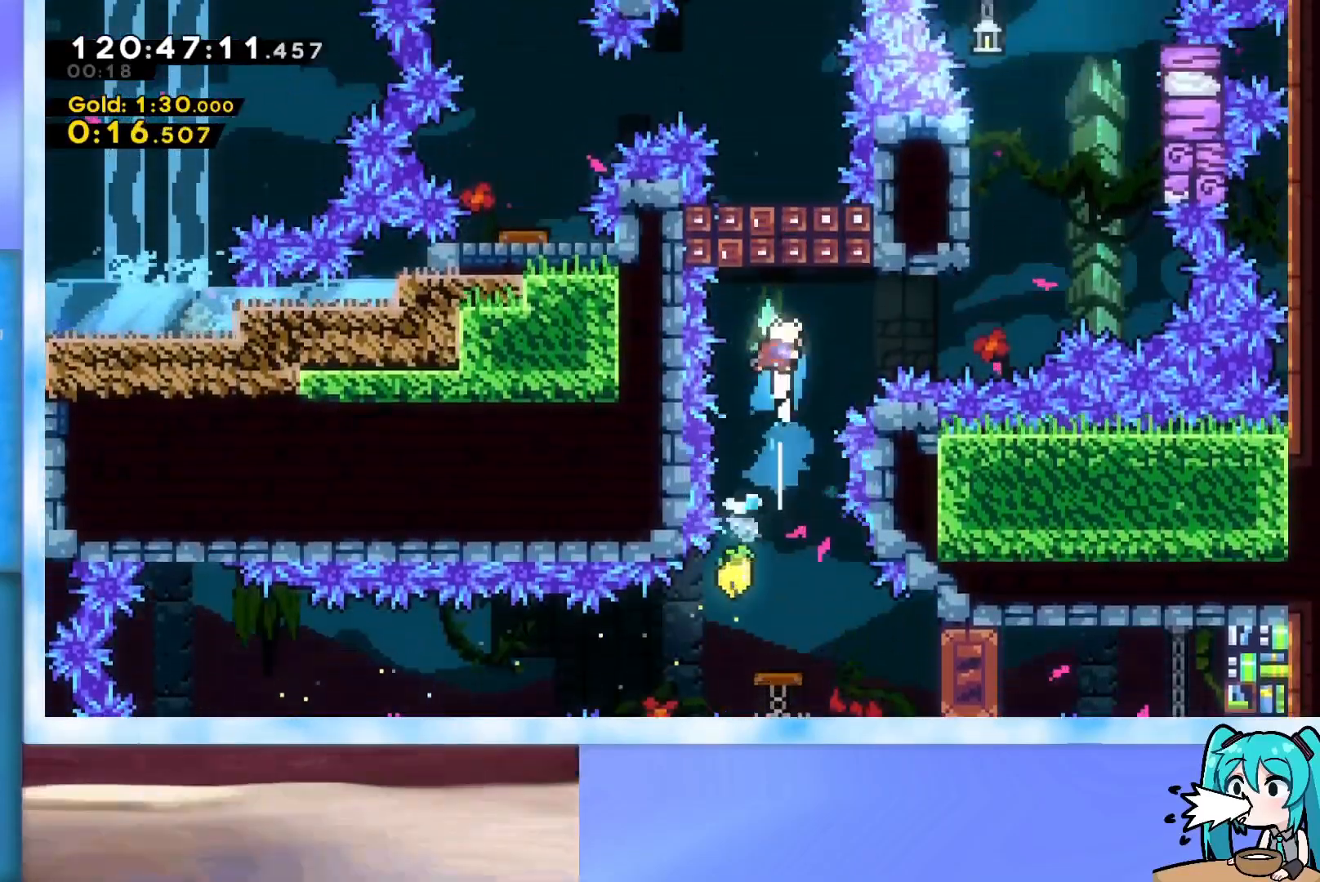
{"keys": ["dash", "up"], "events": [[34, "dash", "up"], [34, "right", "down"], [134, "dash", "down"], [317, "dash", "up"], [367, "right", "up"], [367, "up", "down"], [417, "dash", "down"]]}
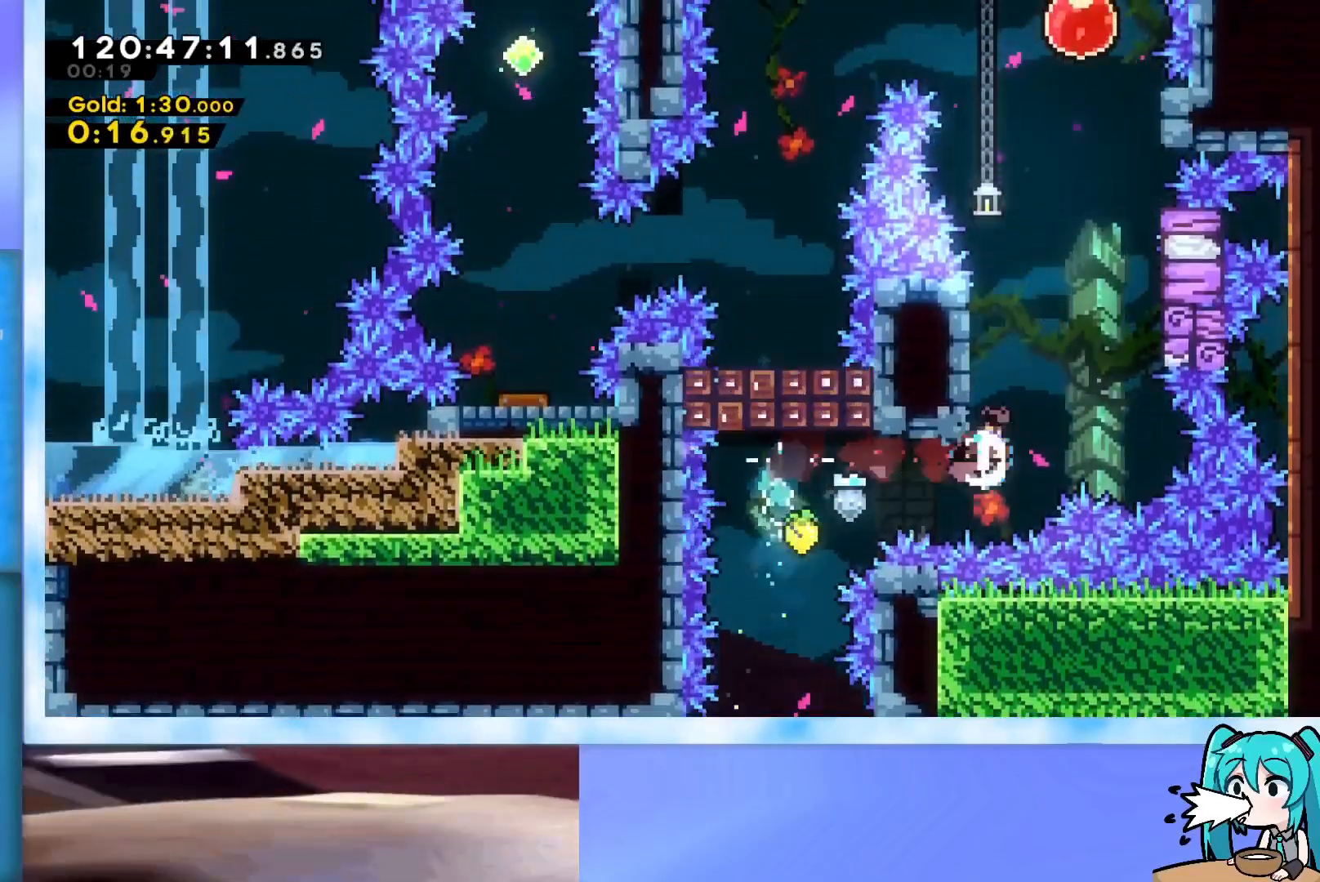
{"keys": ["grab", "jump", "up"], "events": [[50, "dash", "up"], [100, "jump", "down"], [100, "right", "down"], [250, "jump", "up"], [283, "grab", "down"], [433, "right", "up"], [483, "jump", "down"]]}
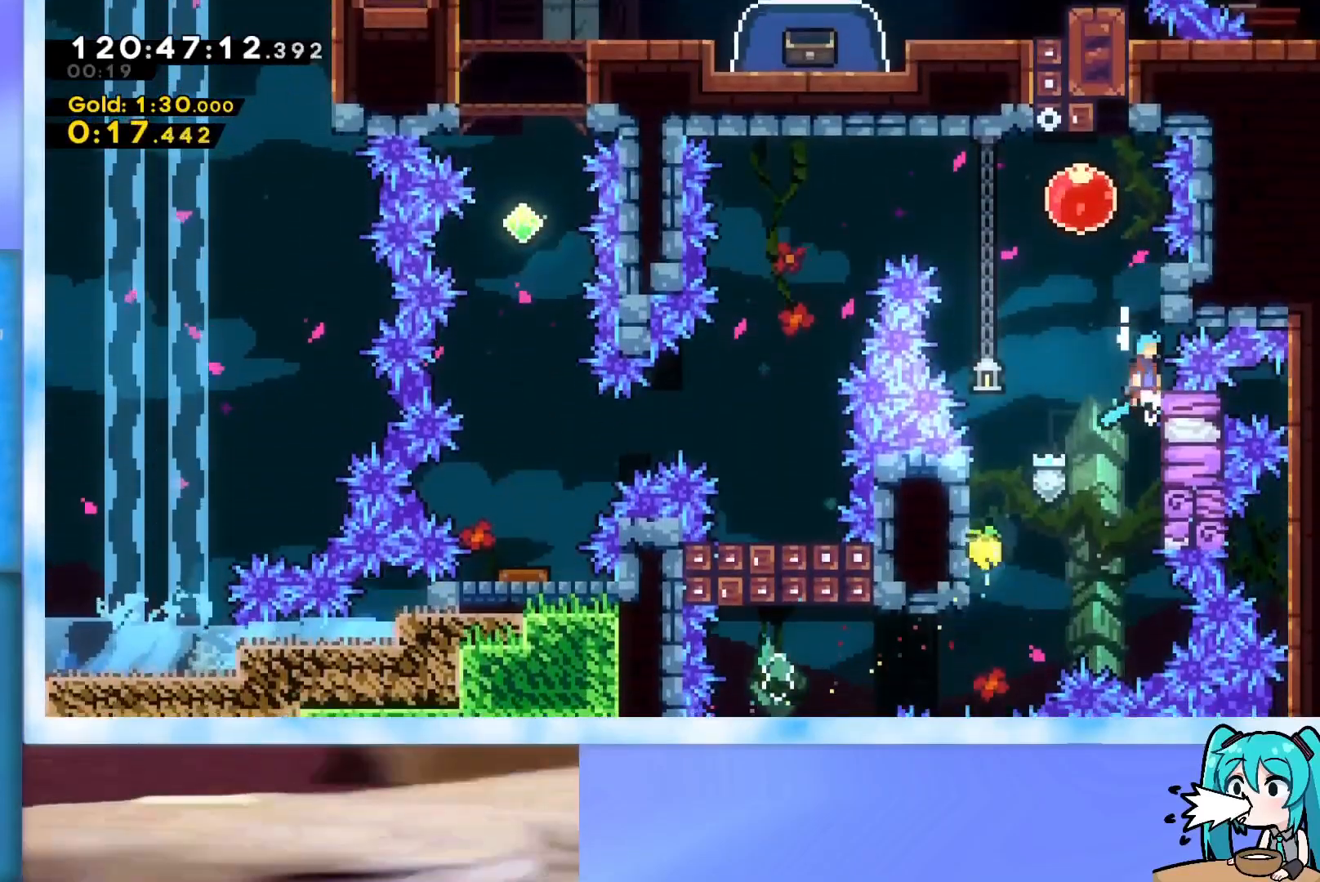
{"keys": ["left"], "events": [[17, "up", "up"], [217, "jump", "up"], [250, "jump", "down"], [351, "left", "down"], [501, "grab", "up"], [501, "jump", "up"]]}
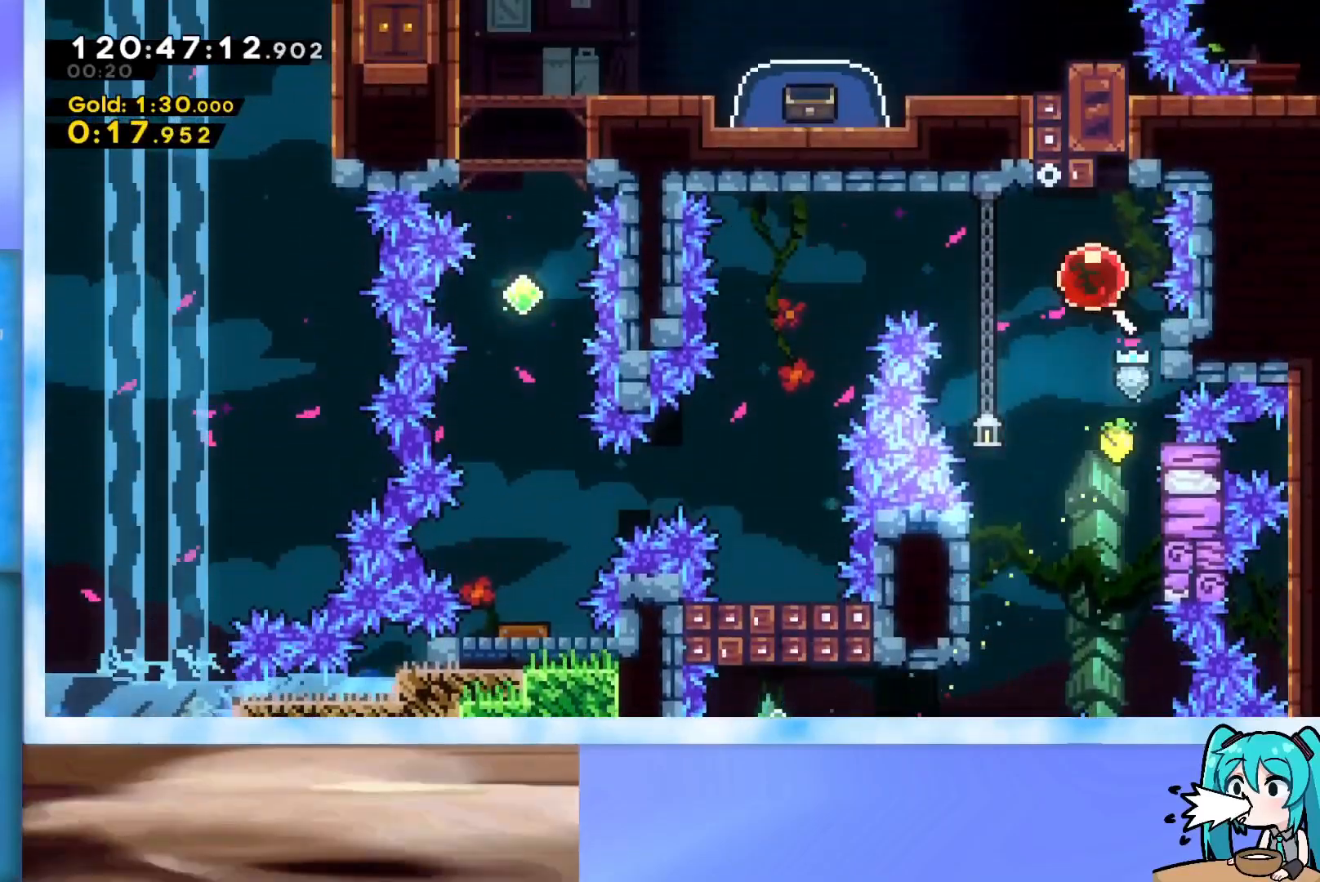
{"keys": ["dash", "down"], "events": [[33, "dash", "down"], [233, "dash", "up"], [317, "left", "up"], [367, "down", "down"], [417, "dash", "down"]]}
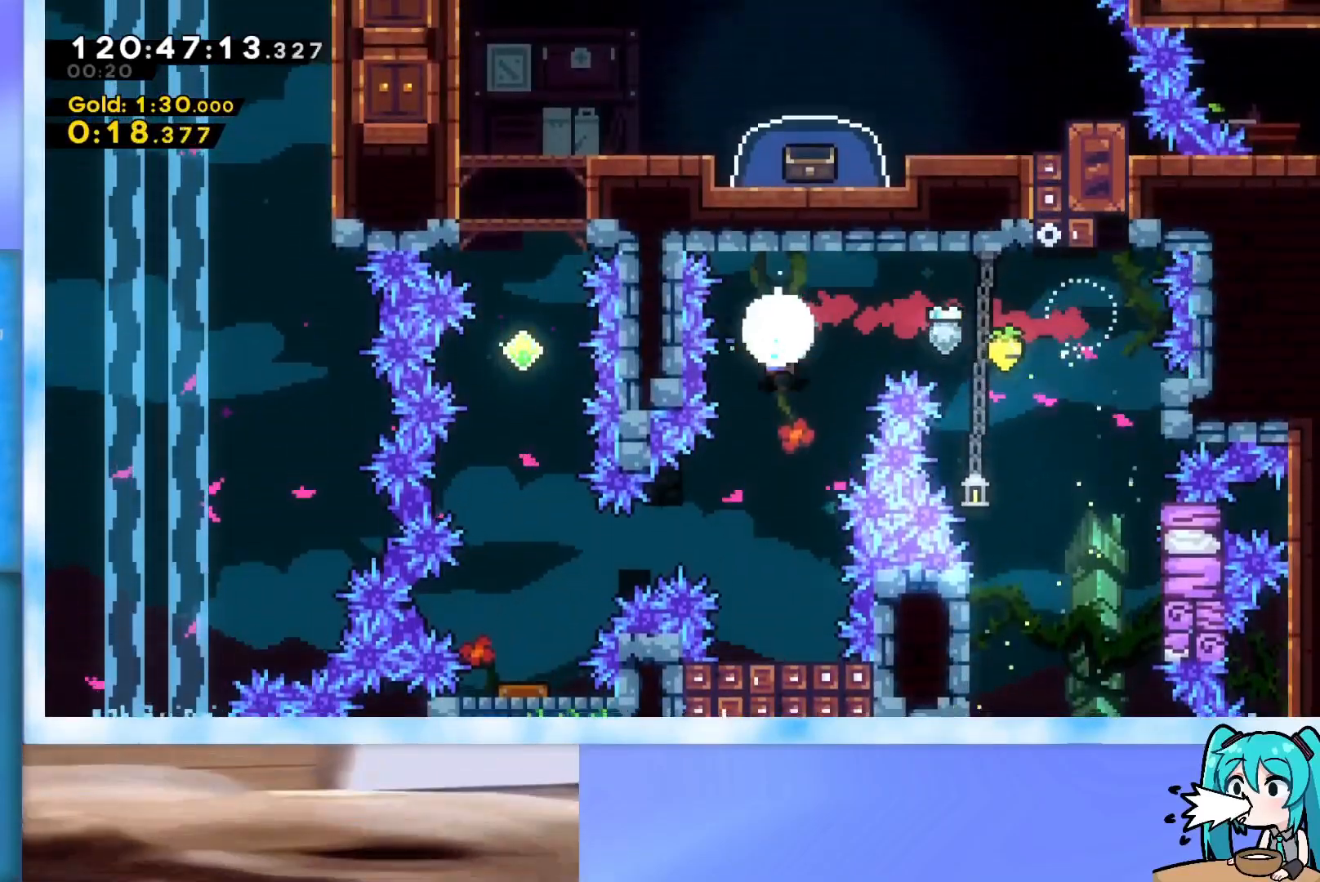
{"keys": ["jump"], "events": [[100, "dash", "up"], [284, "down", "up"], [334, "jump", "down"]]}
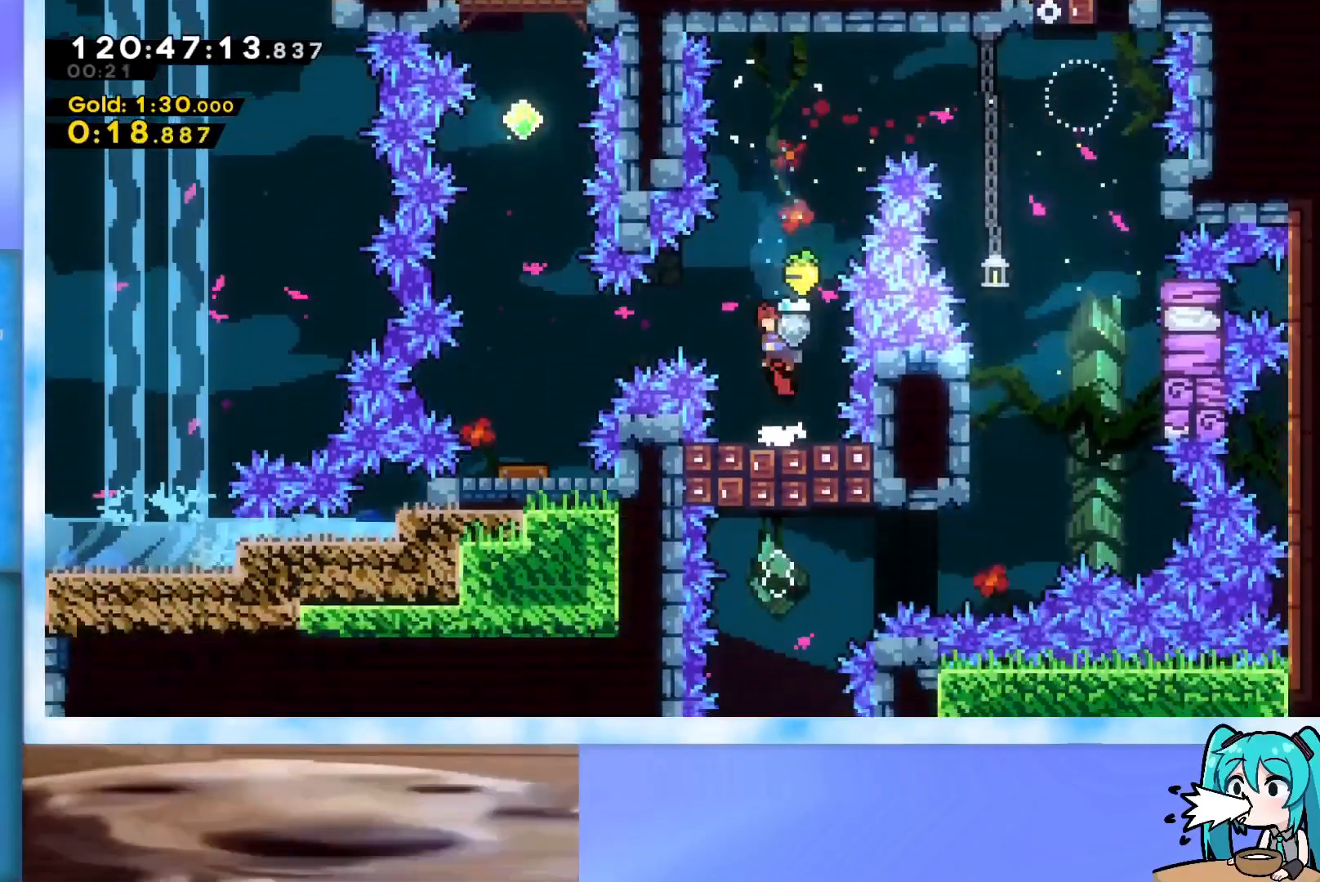
{"keys": ["down"], "events": [[16, "left", "down"], [116, "dash", "down"], [250, "dash", "up"], [250, "down", "down"], [250, "jump", "up"], [300, "left", "up"]]}
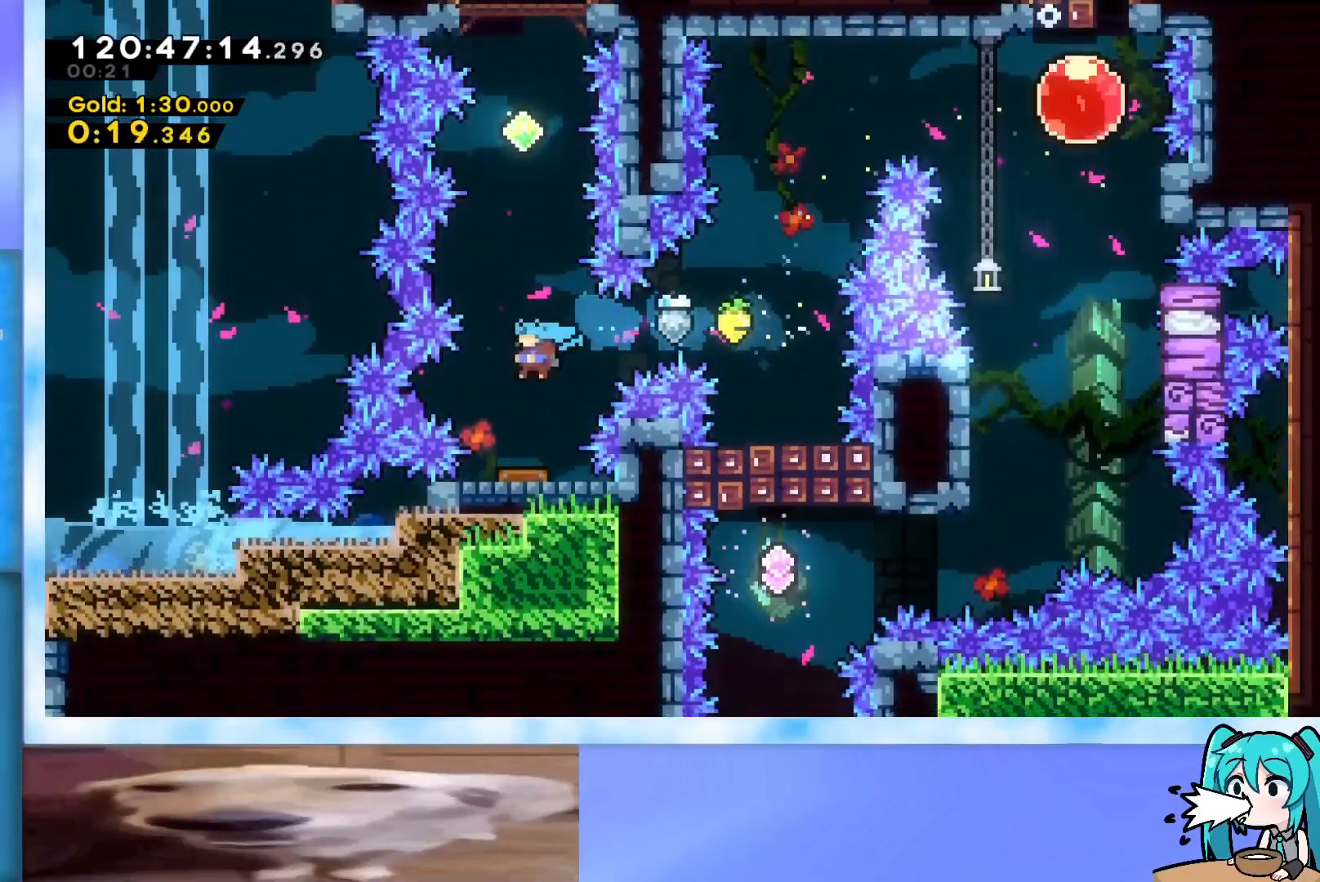
{"keys": ["dash", "up"], "events": [[184, "down", "up"], [267, "up", "down"], [467, "dash", "down"]]}
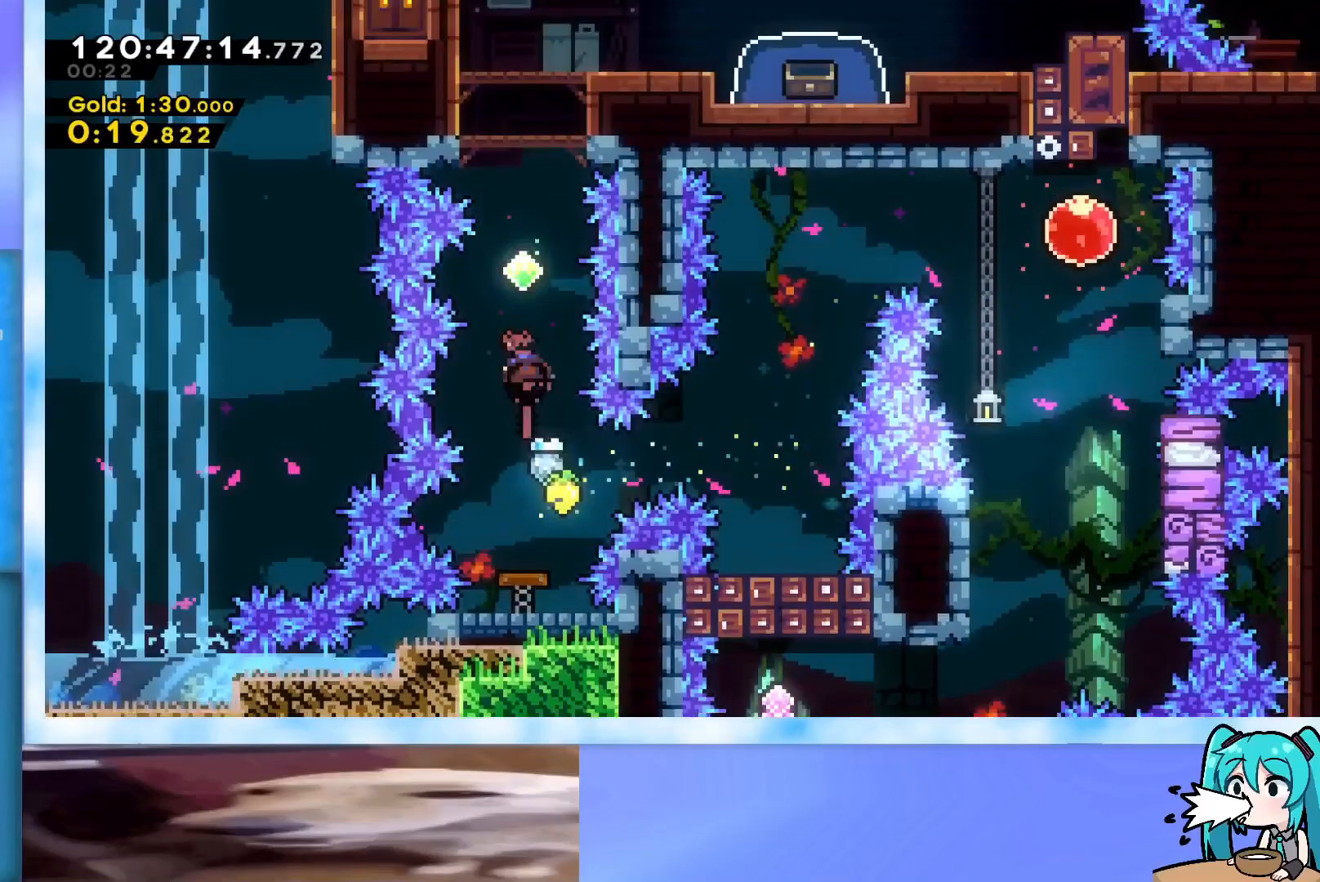
{"keys": ["right", "up"], "events": [[150, "dash", "up"], [233, "dash", "down"], [433, "dash", "up"], [433, "right", "down"]]}
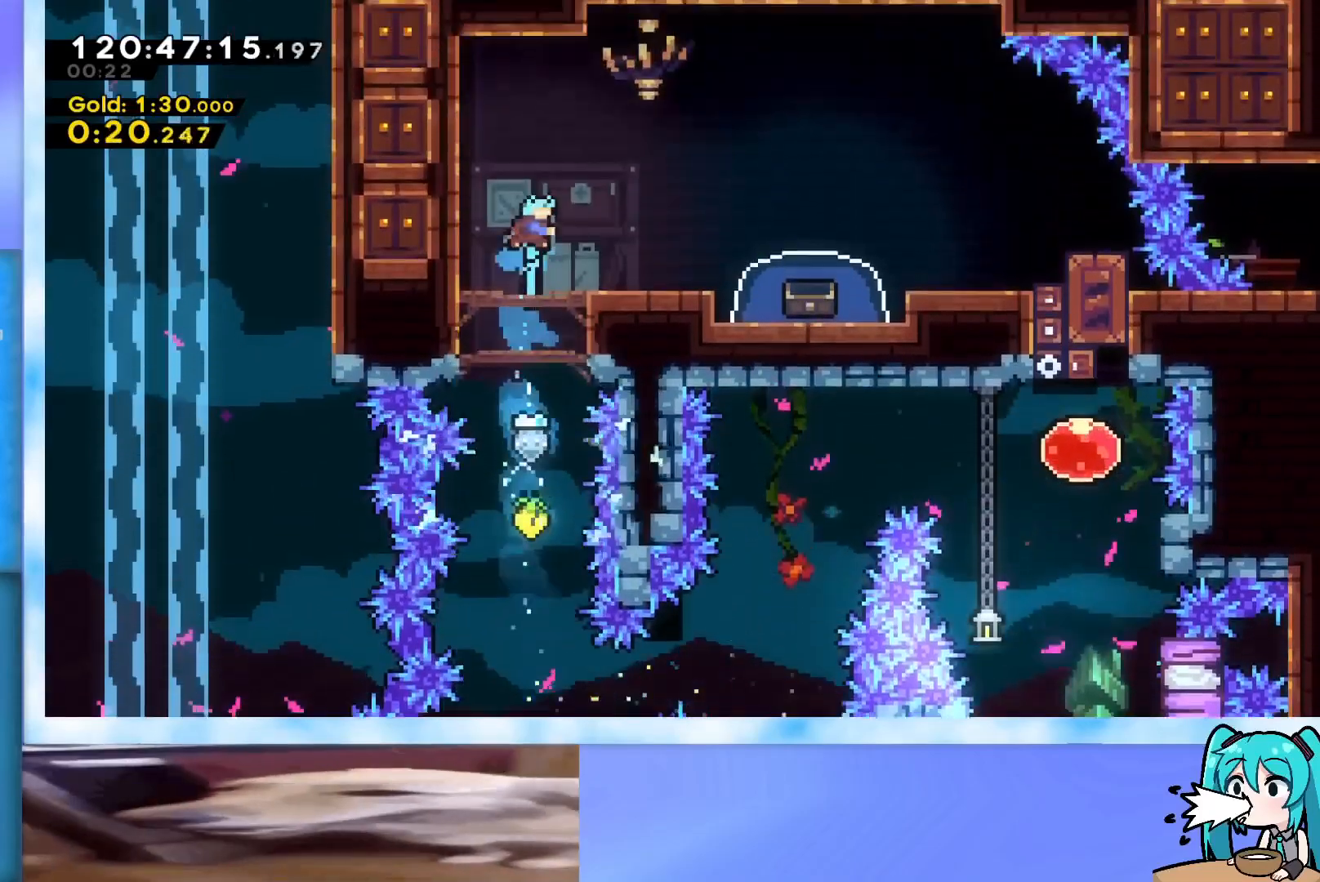
{"keys": ["jump", "right"], "events": [[50, "up", "up"], [384, "jump", "down"]]}
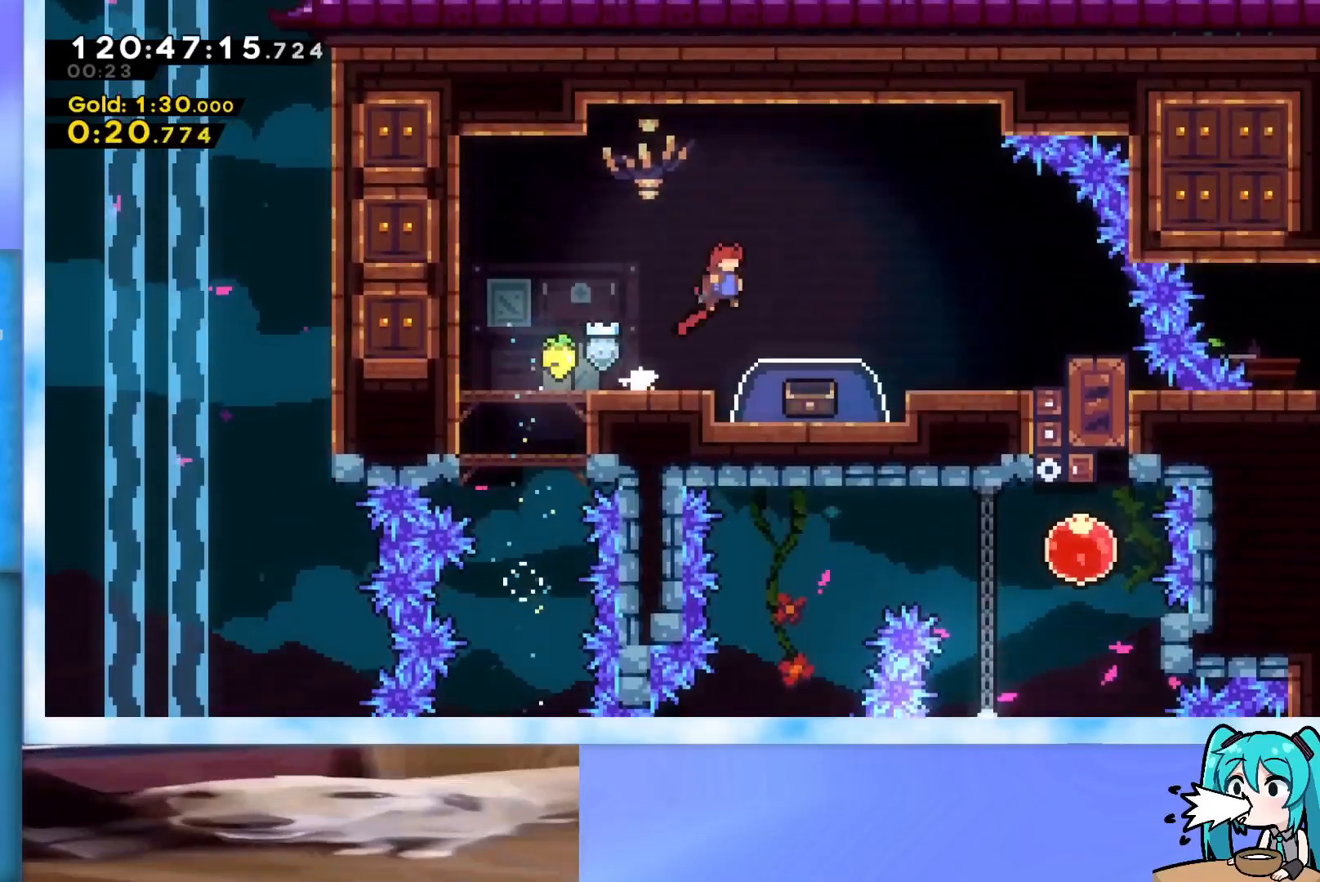
{"keys": [], "events": [[16, "down", "down"], [66, "dash", "down"], [300, "dash", "up"], [350, "down", "up"], [350, "jump", "up"], [350, "right", "up"]]}
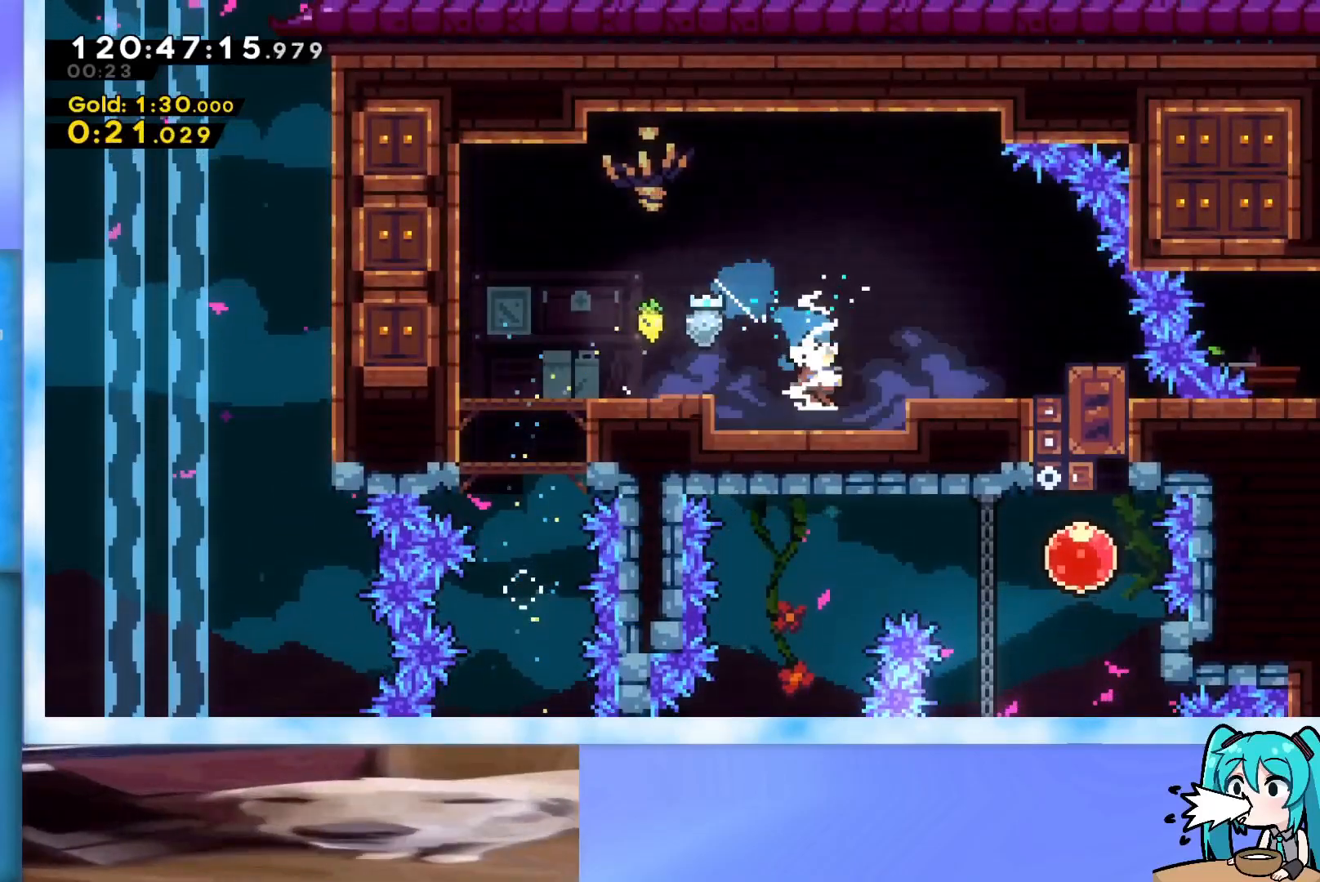
{"keys": ["right"], "events": [[501, "right", "down"]]}
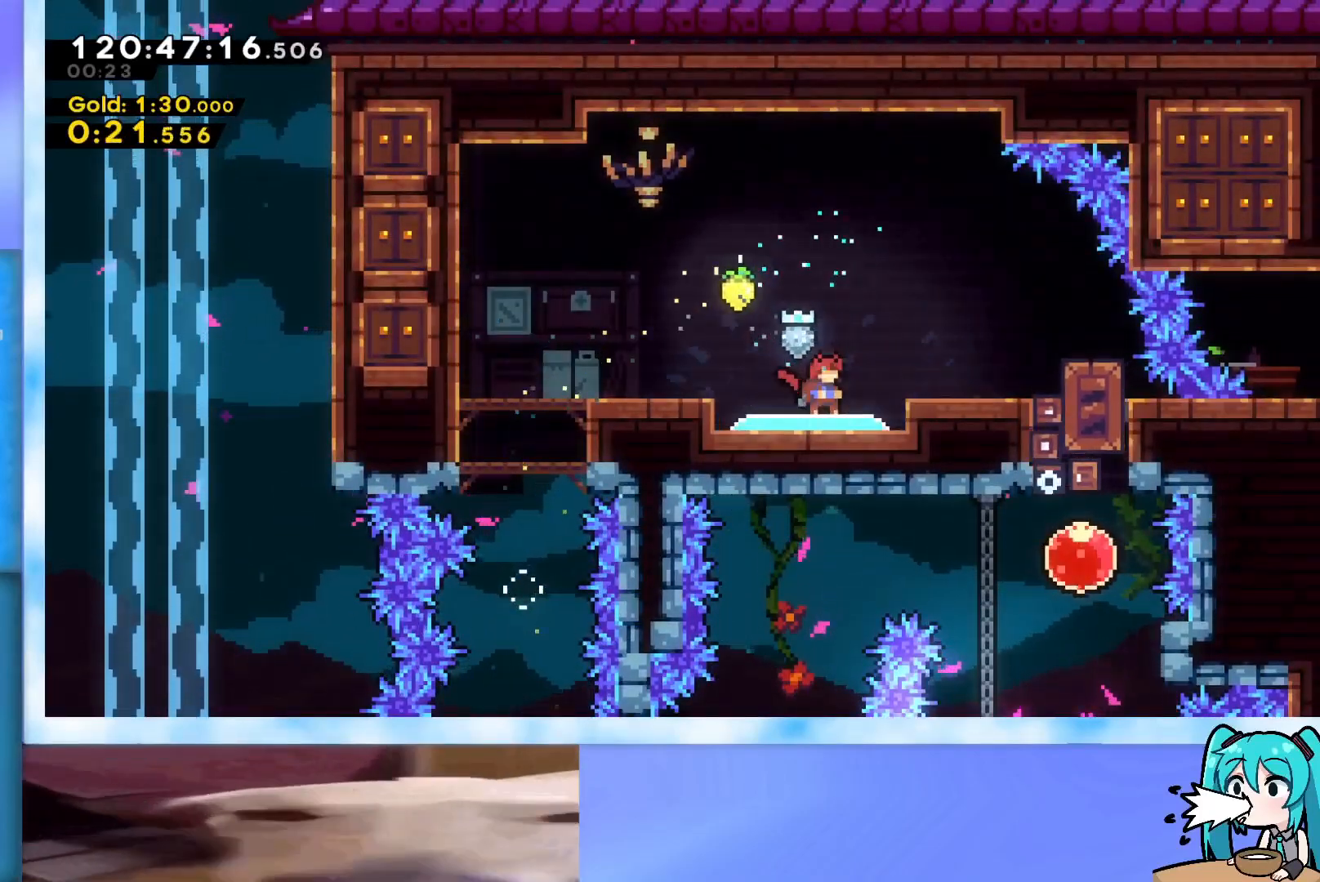
{"keys": ["right"], "events": []}
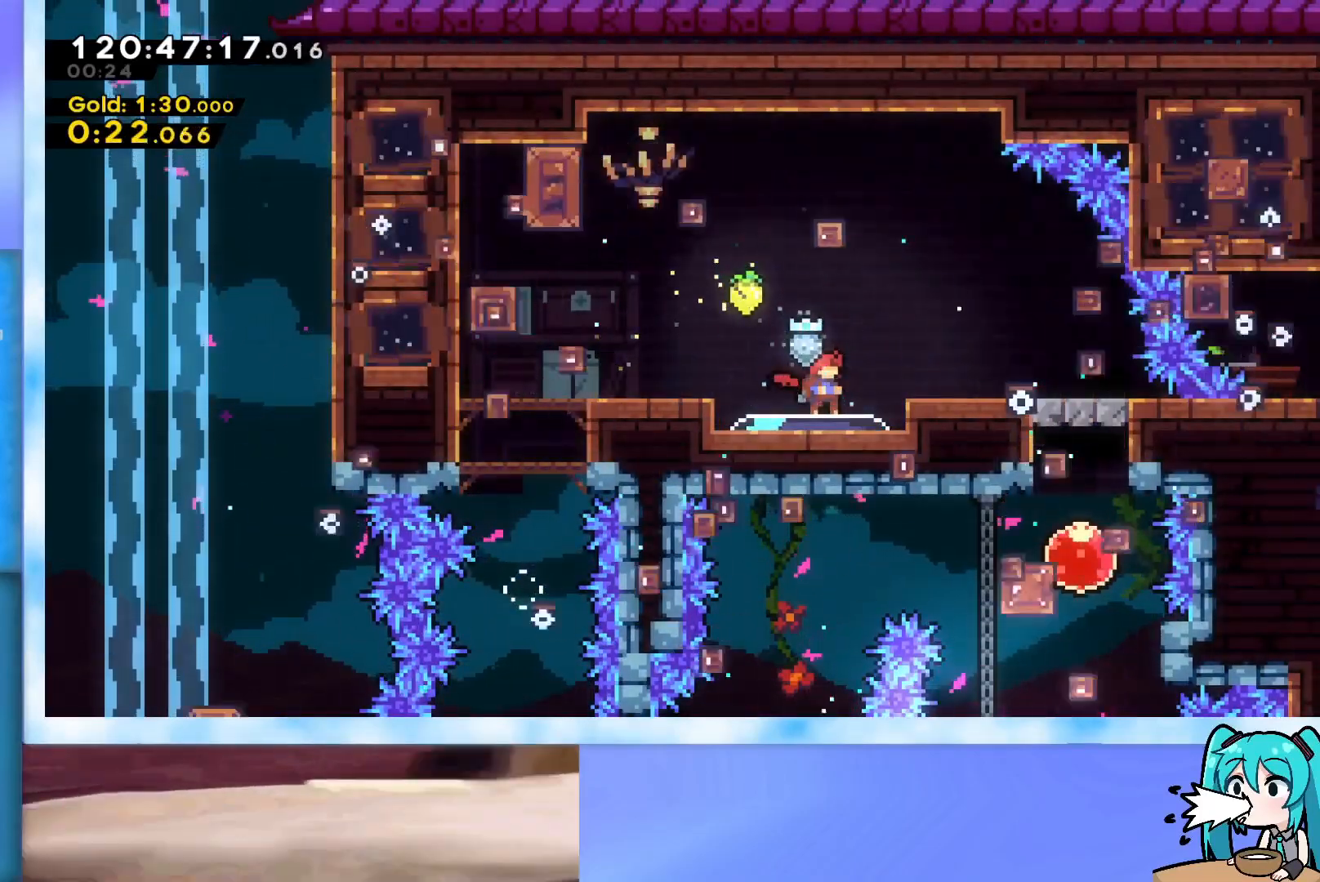
{"keys": ["right"], "events": []}
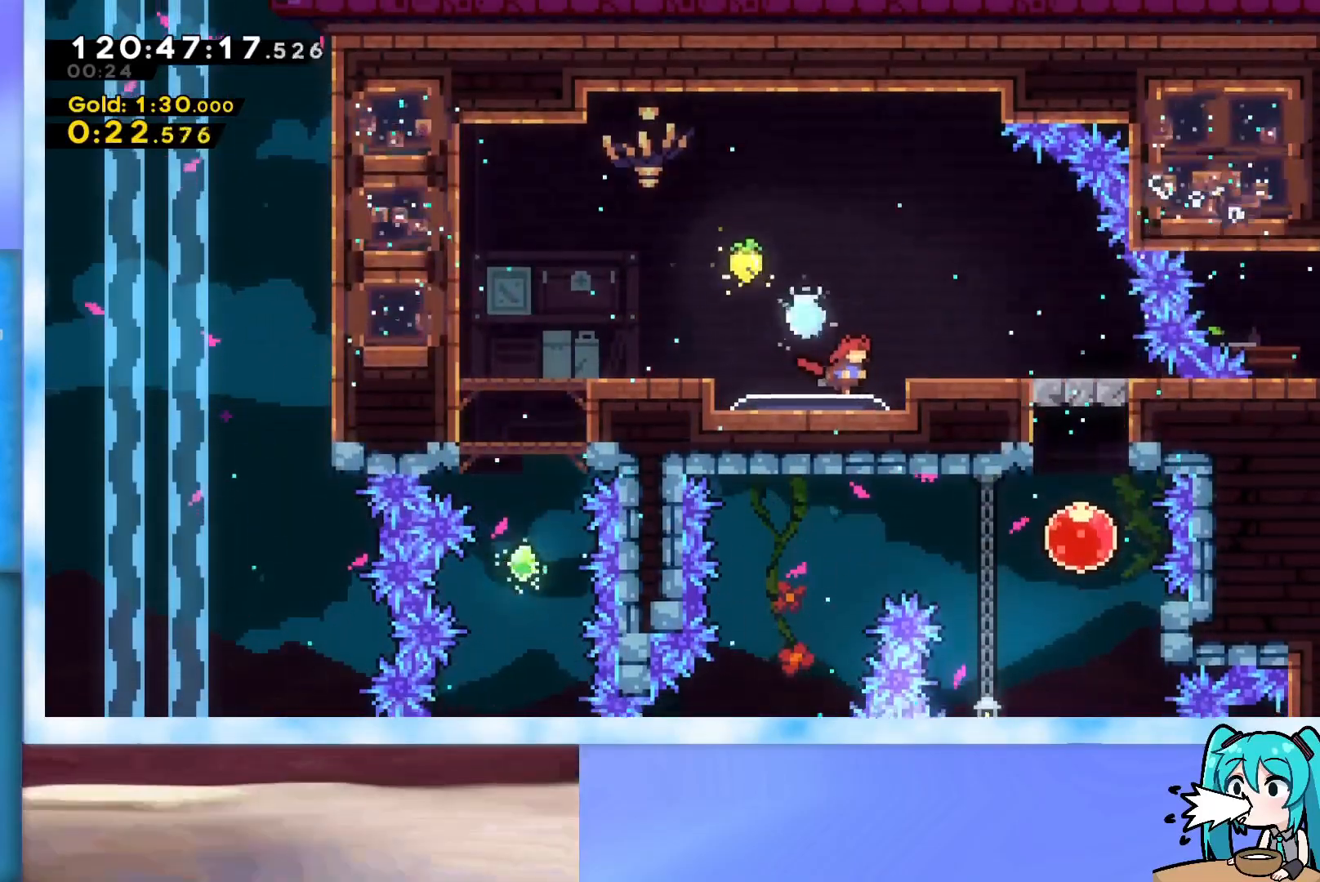
{"keys": ["right"], "events": [[33, "jump", "down"], [217, "jump", "up"]]}
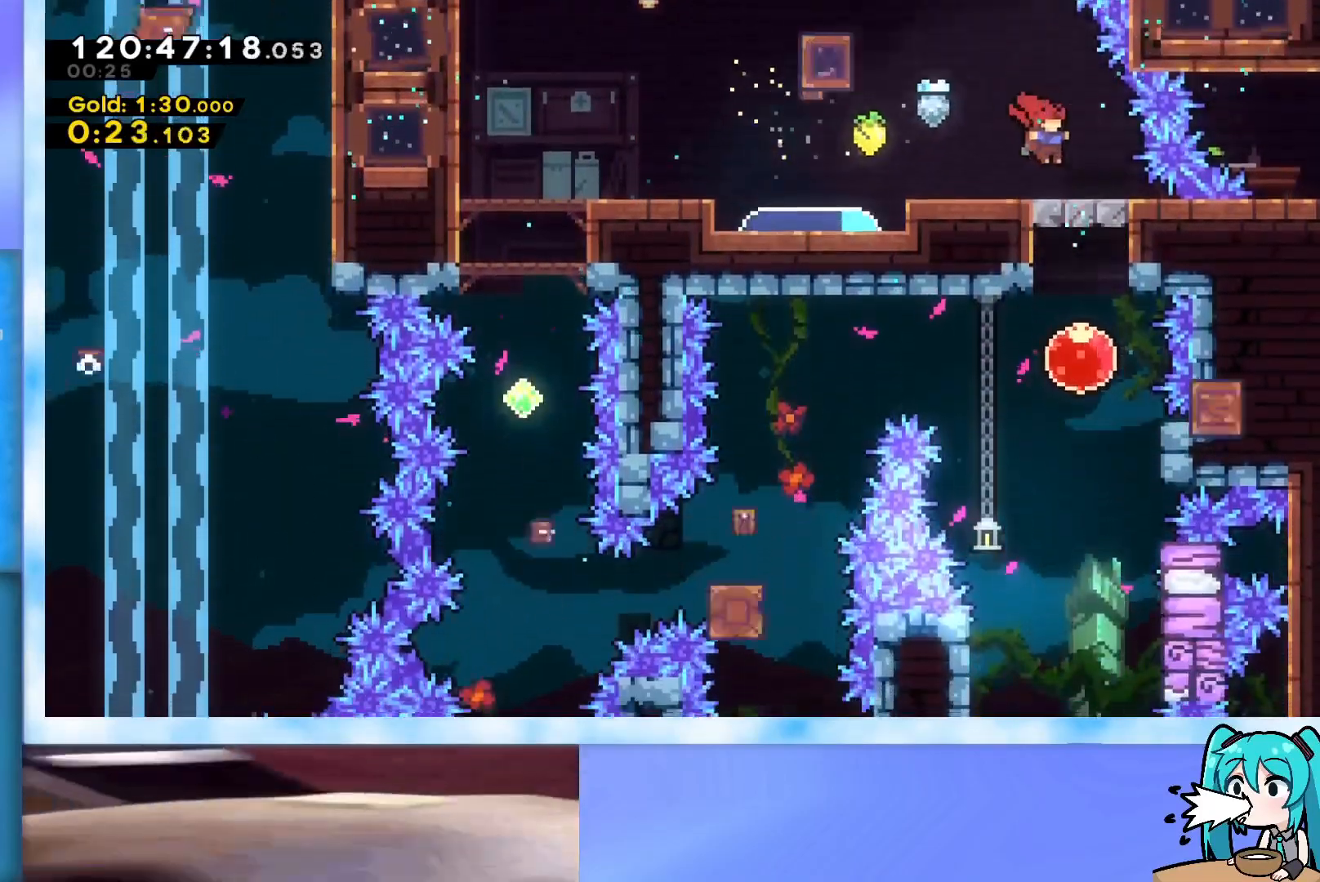
{"keys": ["dash", "down", "jump"], "events": [[50, "right", "up"], [150, "jump", "down"], [284, "dash", "down"], [284, "down", "down"]]}
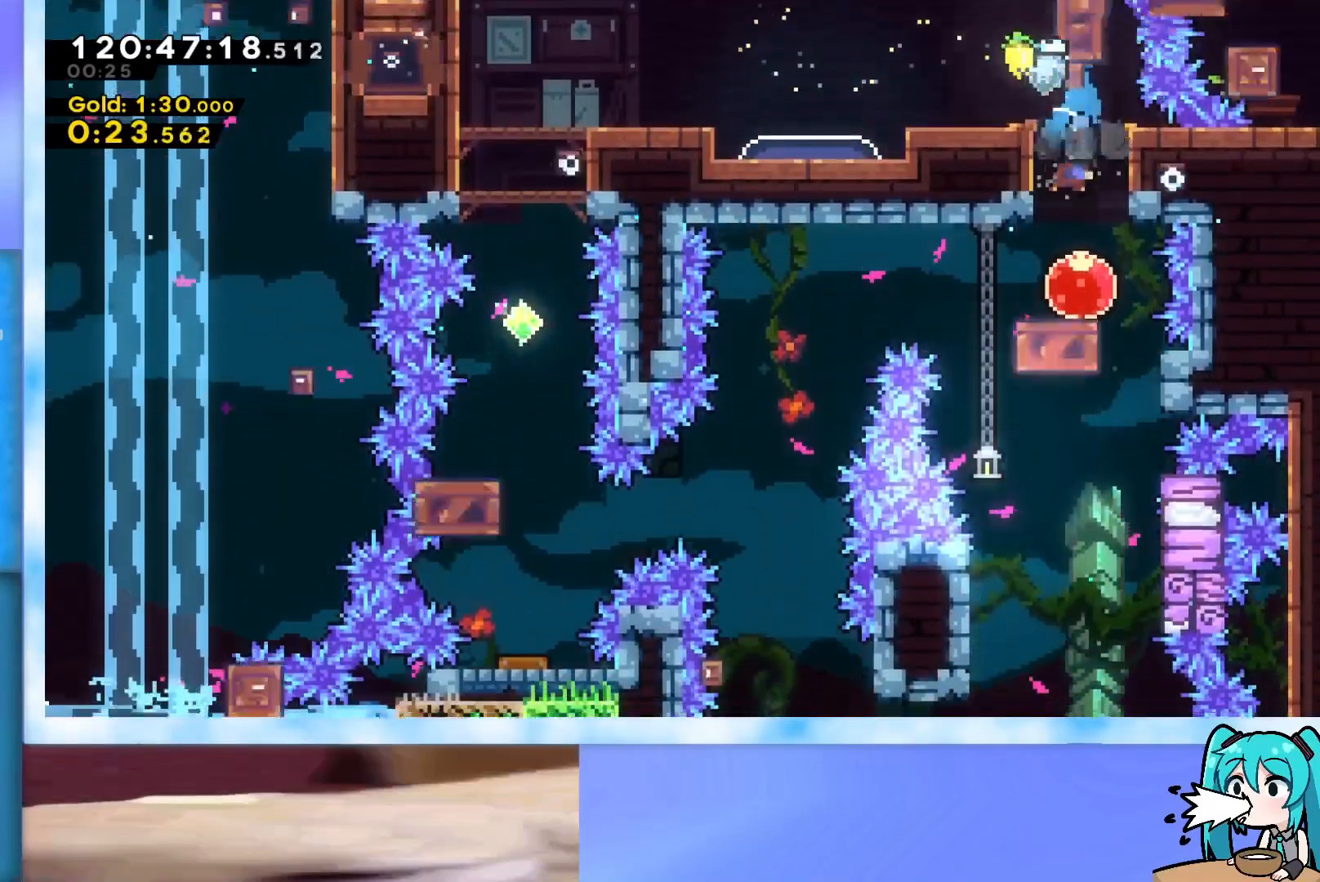
{"keys": ["down"], "events": [[16, "dash", "up"], [66, "down", "up"], [66, "jump", "up"], [116, "left", "down"], [166, "dash", "down"], [300, "dash", "up"], [350, "down", "down"], [400, "left", "up"]]}
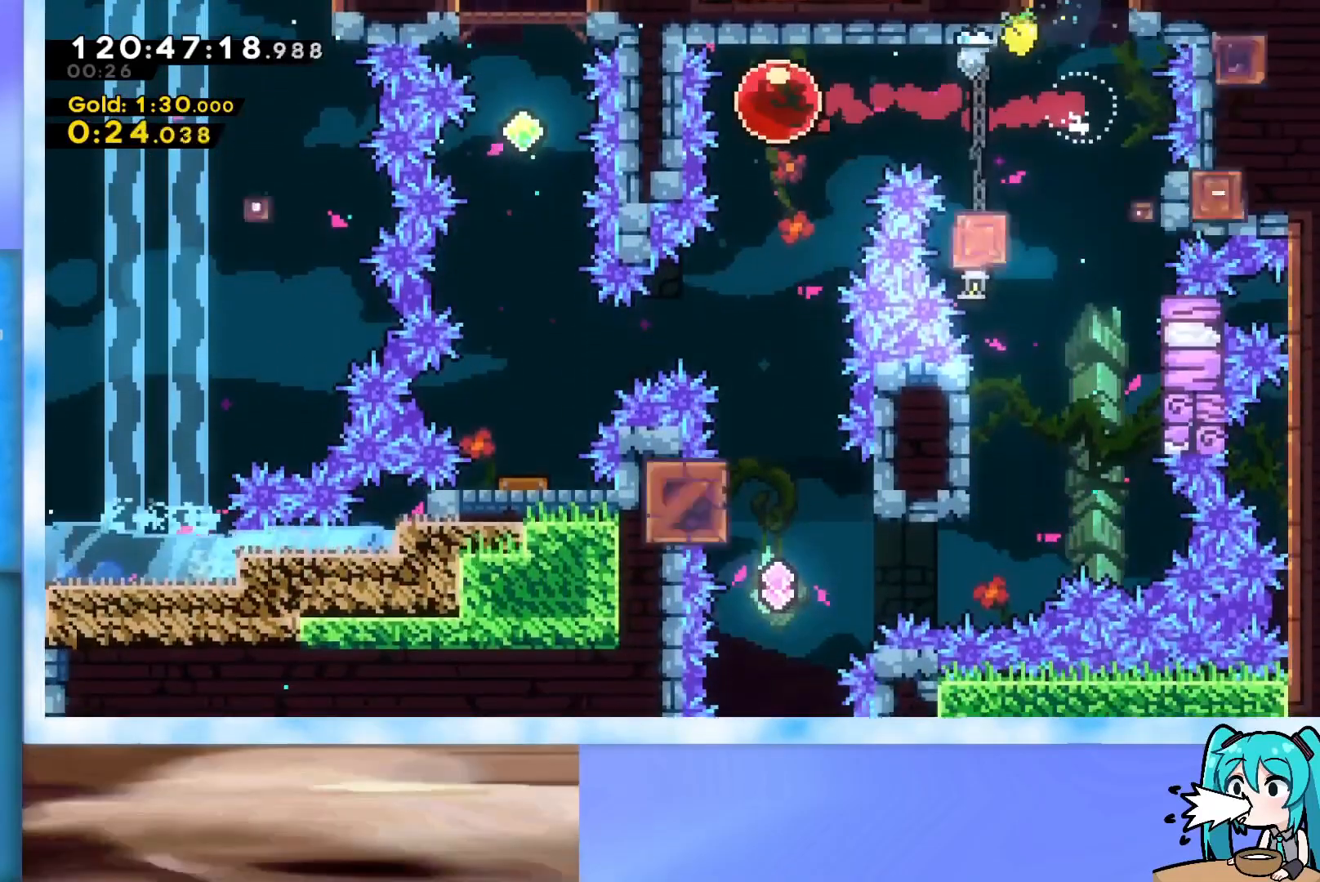
{"keys": ["down"], "events": [[34, "dash", "down"], [234, "dash", "up"]]}
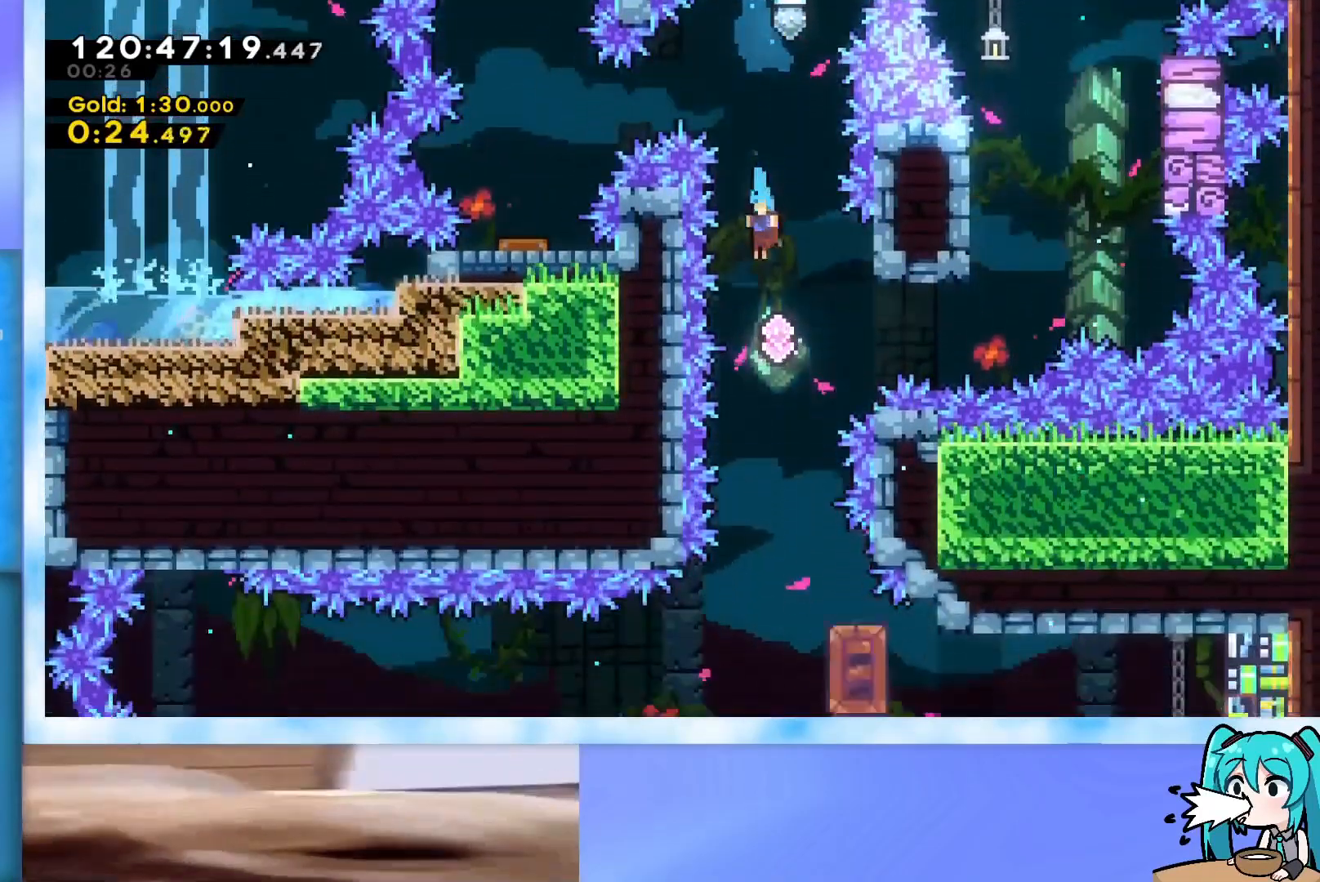
{"keys": ["right"], "events": [[50, "right", "down"], [100, "right", "up"], [433, "right", "down"], [467, "down", "up"]]}
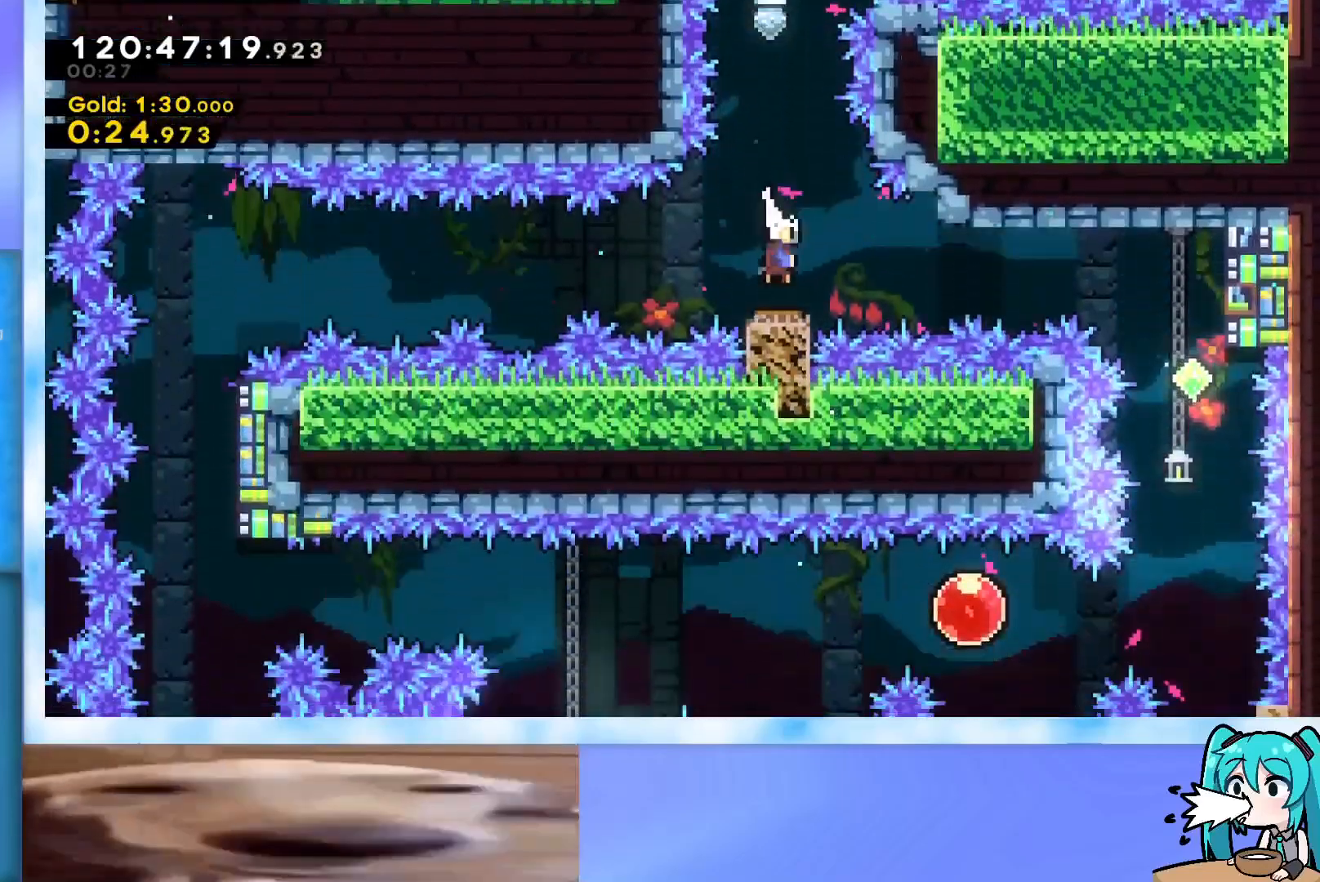
{"keys": ["right"], "events": [[17, "dash", "down"], [217, "dash", "up"], [300, "demo", "down"], [484, "demo", "up"]]}
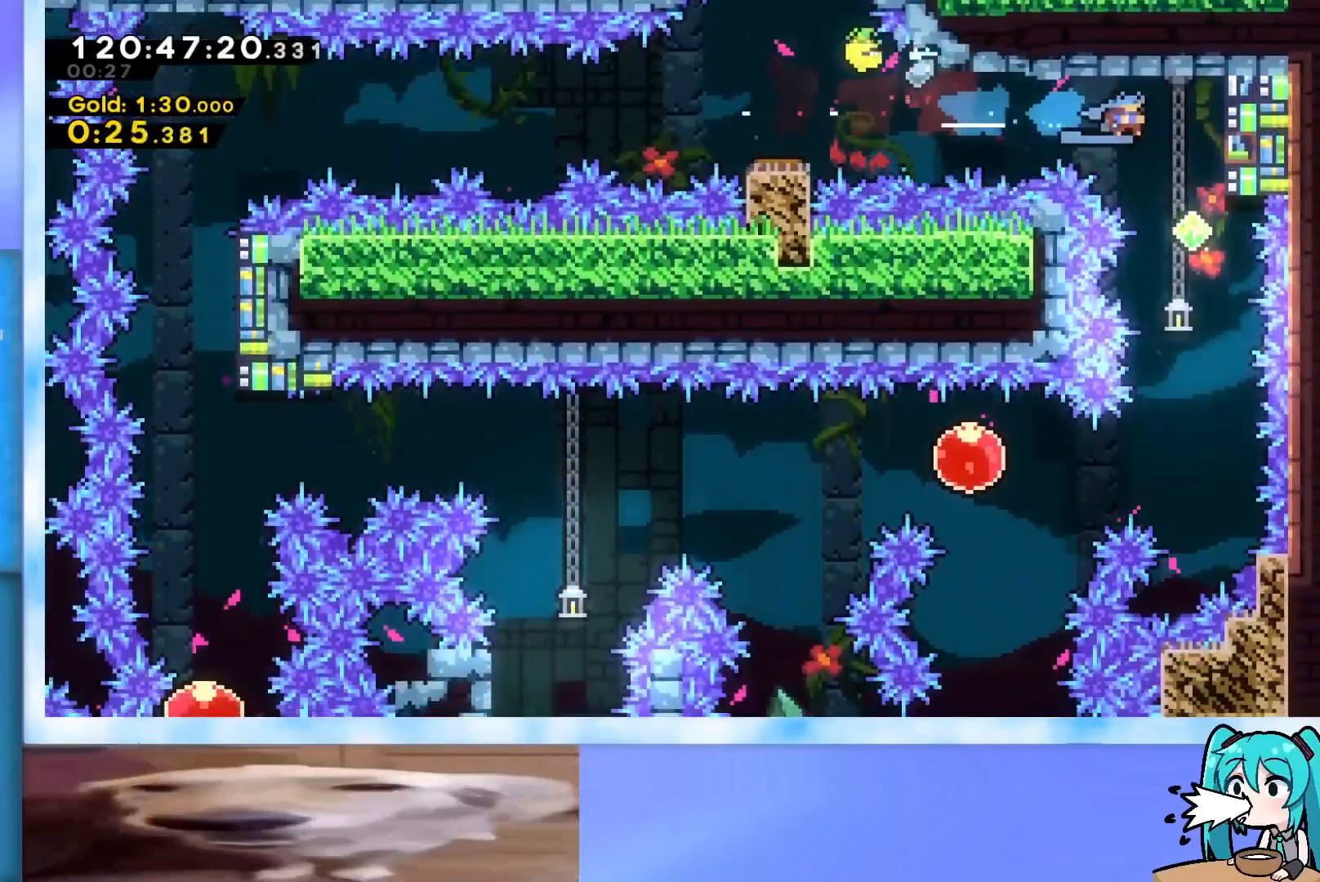
{"keys": ["down"], "events": [[33, "down", "down"], [133, "right", "up"]]}
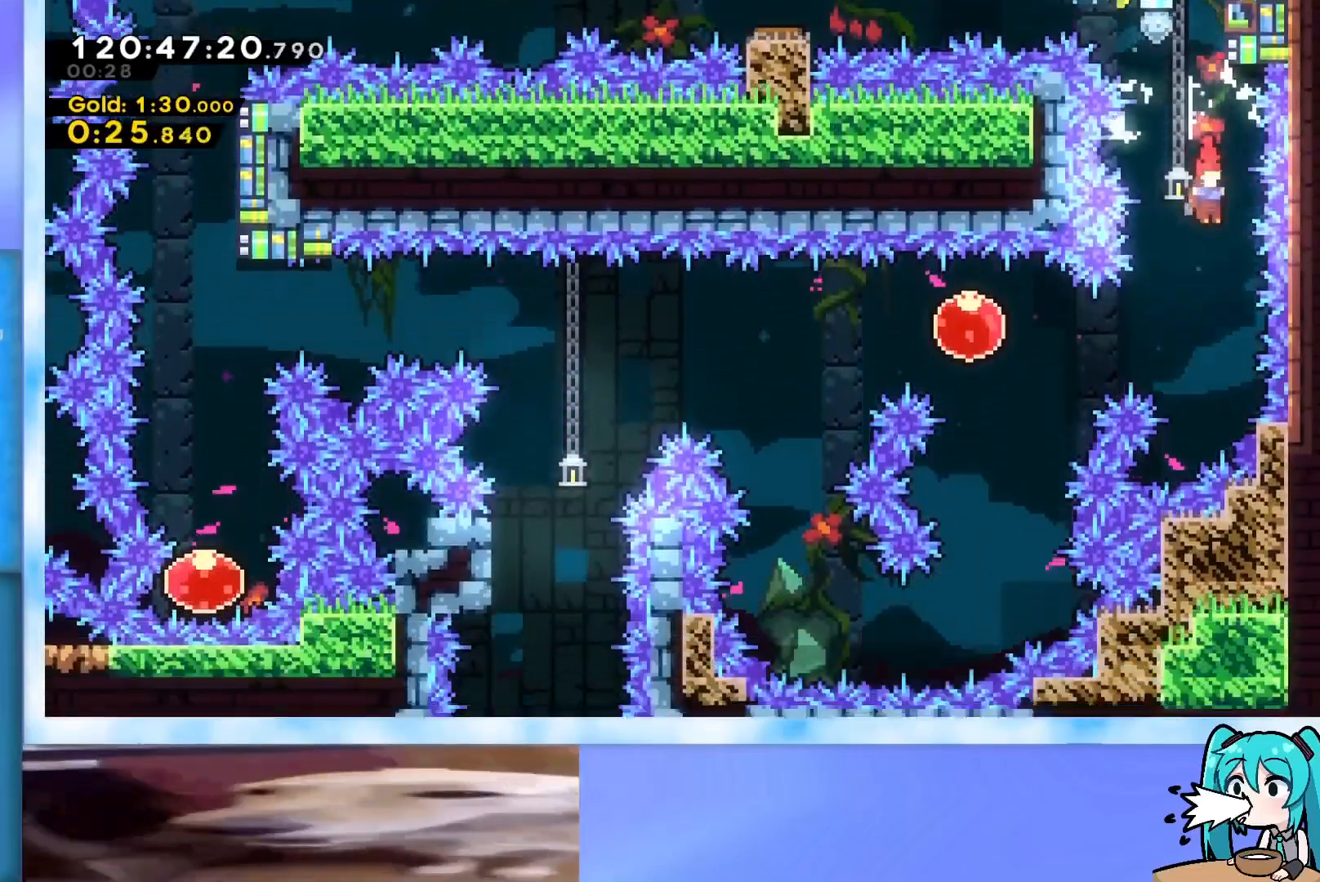
{"keys": ["dash", "left"], "events": [[50, "down", "up"], [50, "left", "down"], [150, "dash", "down"], [384, "dash", "up"], [434, "dash", "down"]]}
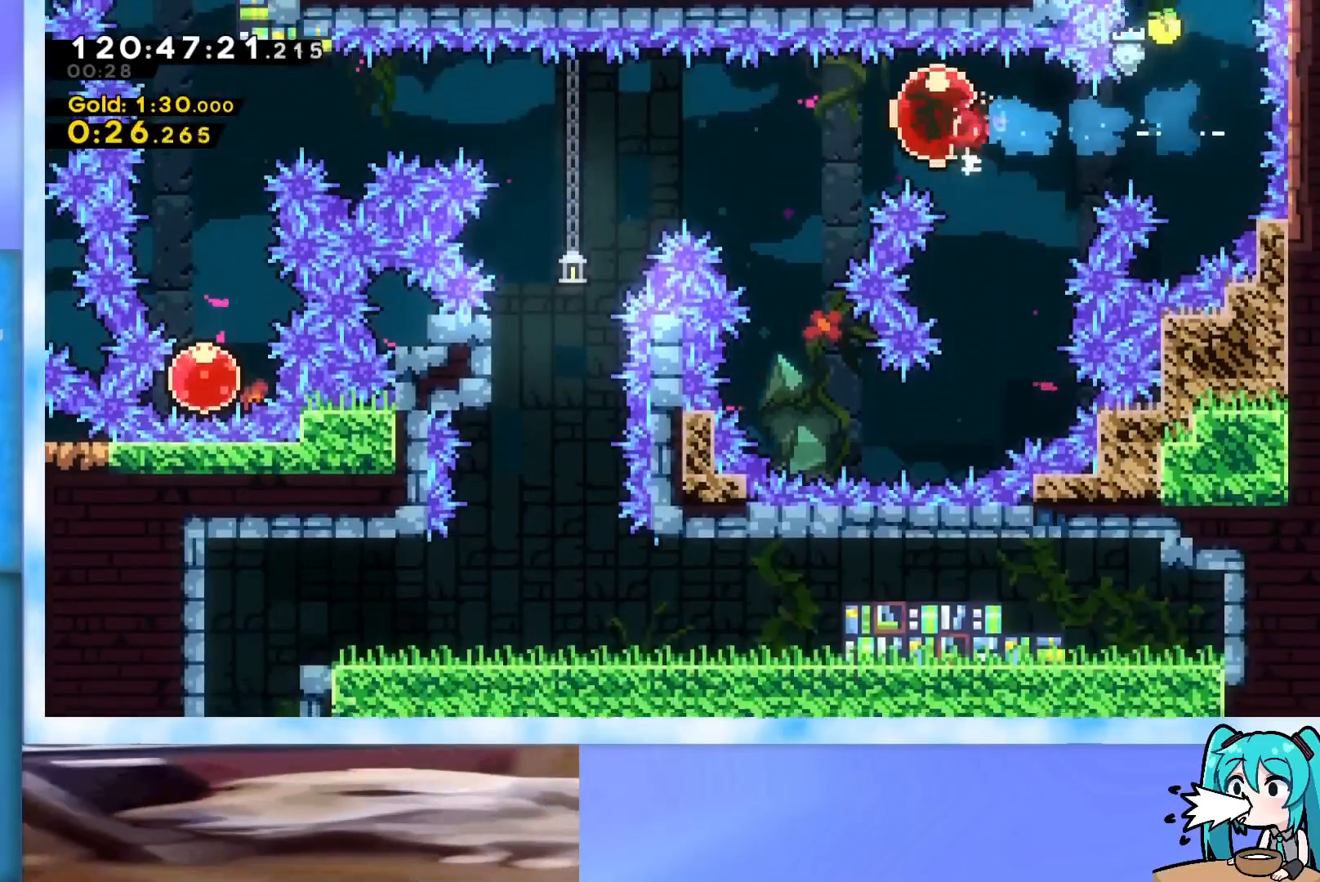
{"keys": ["dash", "down"], "events": [[116, "dash", "up"], [166, "down", "down"], [217, "left", "up"], [400, "dash", "down"]]}
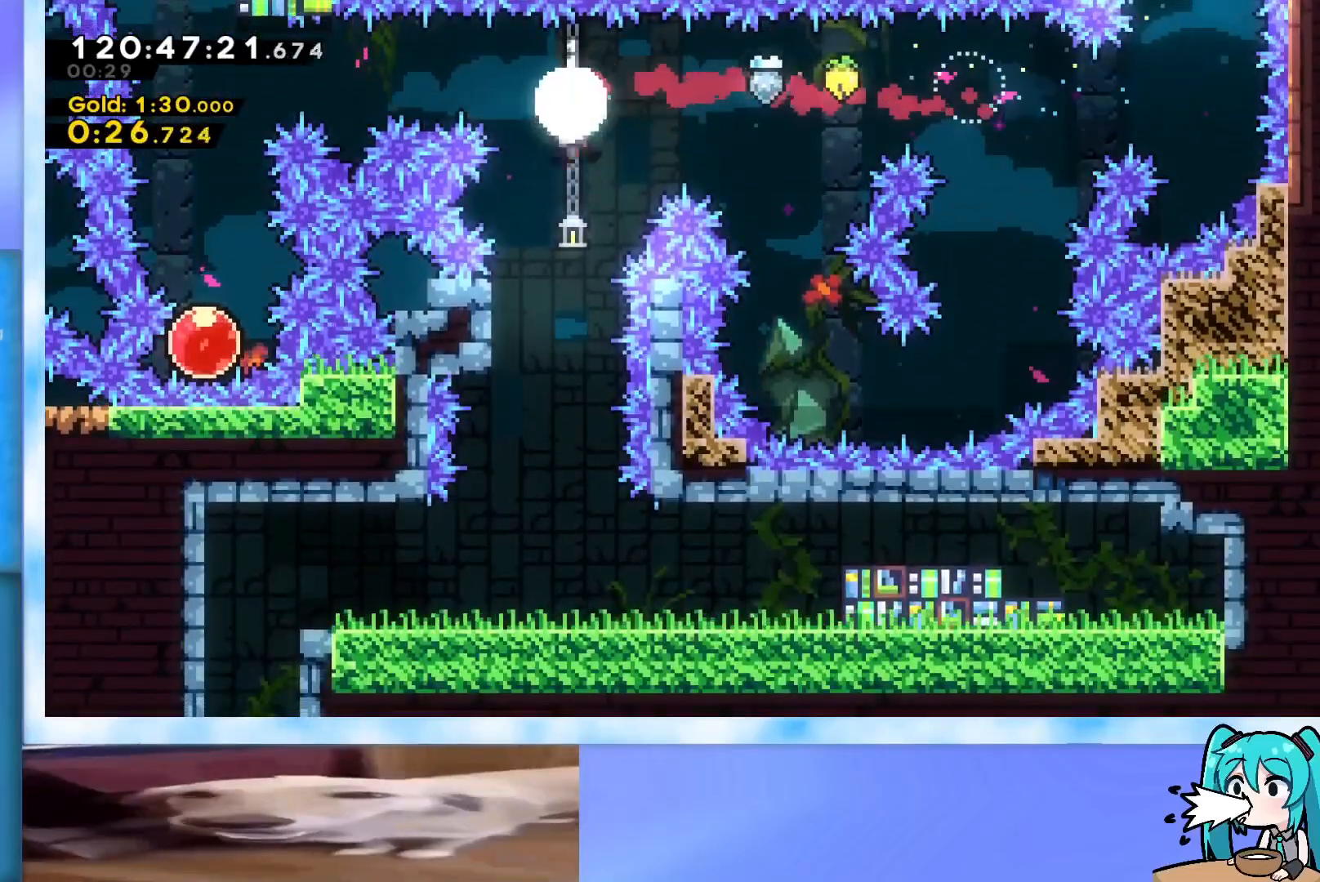
{"keys": ["down", "left"], "events": [[84, "dash", "up"], [501, "left", "down"]]}
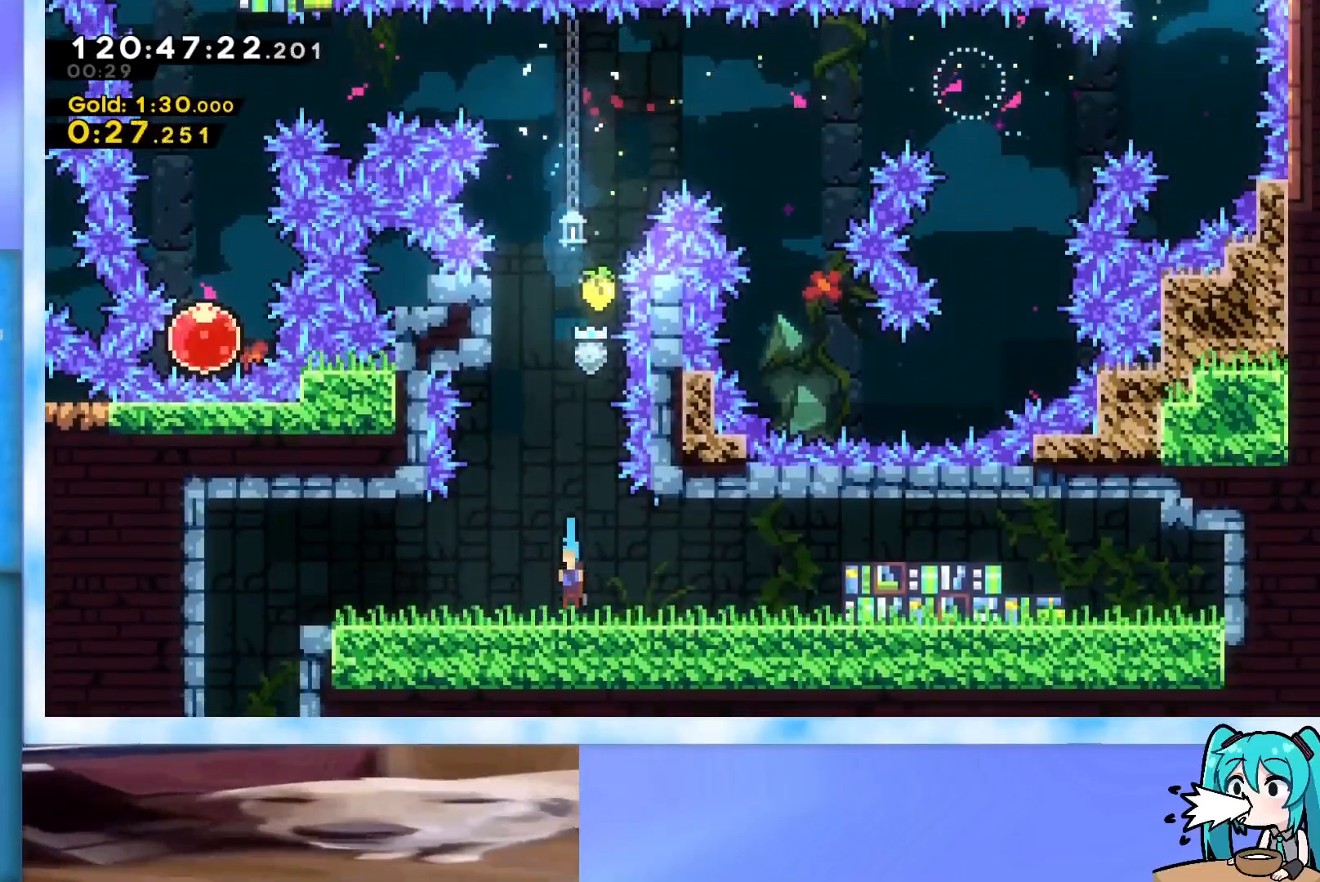
{"keys": ["dash", "down", "jump"], "events": [[50, "dash", "down"], [233, "dash", "up"], [283, "jump", "down"], [283, "left", "up"], [383, "dash", "down"]]}